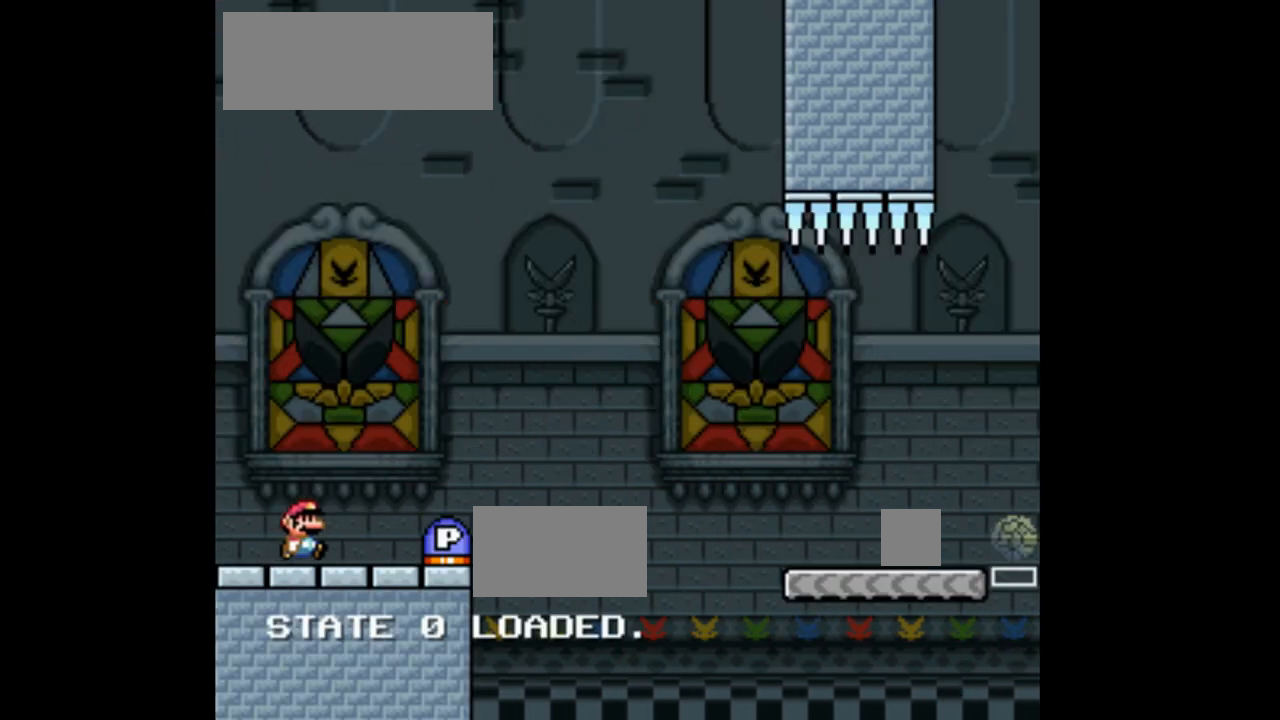
Gameplay with a controller (Nintendo layout); each line is a JSON object with the inputs held at the frame after it (dt_ms = milliseconds from this image to that frame). "events" lists button and stick changes between this image and that frame as [ms after this image, input, new state], when the widget could be followed in between. Not read: L3 R1 R3 Y.
{"dt_ms": 500, "buttons": ["A", "X", "DPAD_RIGHT"], "events": [[433, "A", "down"]]}
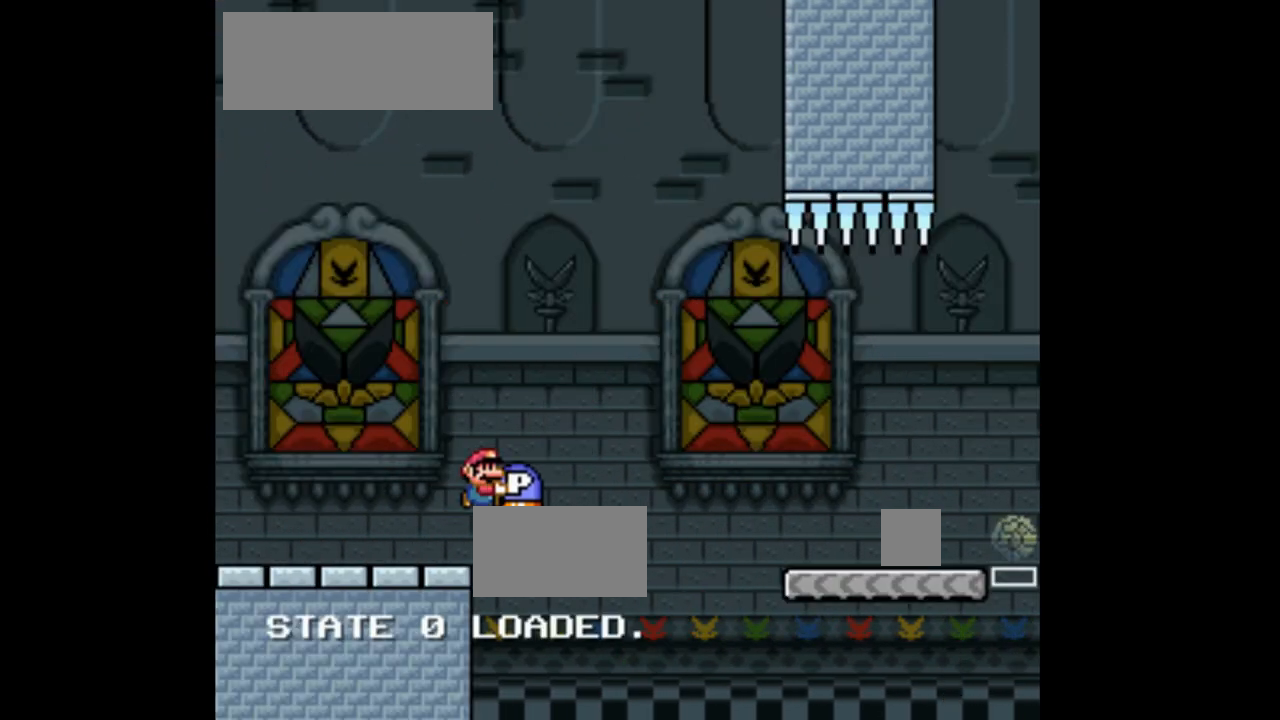
{"dt_ms": 500, "buttons": ["X", "DPAD_UP", "DPAD_RIGHT"], "events": [[200, "DPAD_UP", "down"], [300, "A", "up"]]}
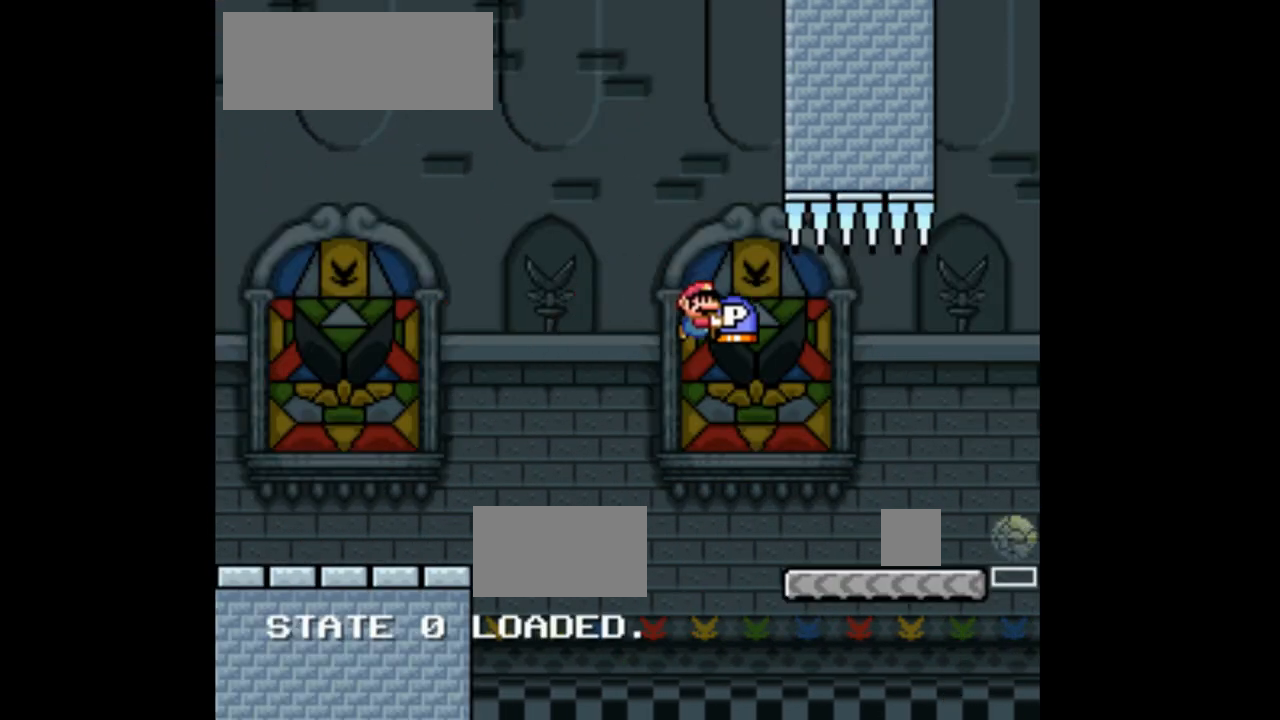
{"dt_ms": 500, "buttons": ["A", "X", "DPAD_UP"], "events": [[333, "DPAD_RIGHT", "up"], [333, "X", "up"], [400, "DPAD_LEFT", "down"], [433, "X", "down"], [500, "A", "down"], [500, "DPAD_LEFT", "up"]]}
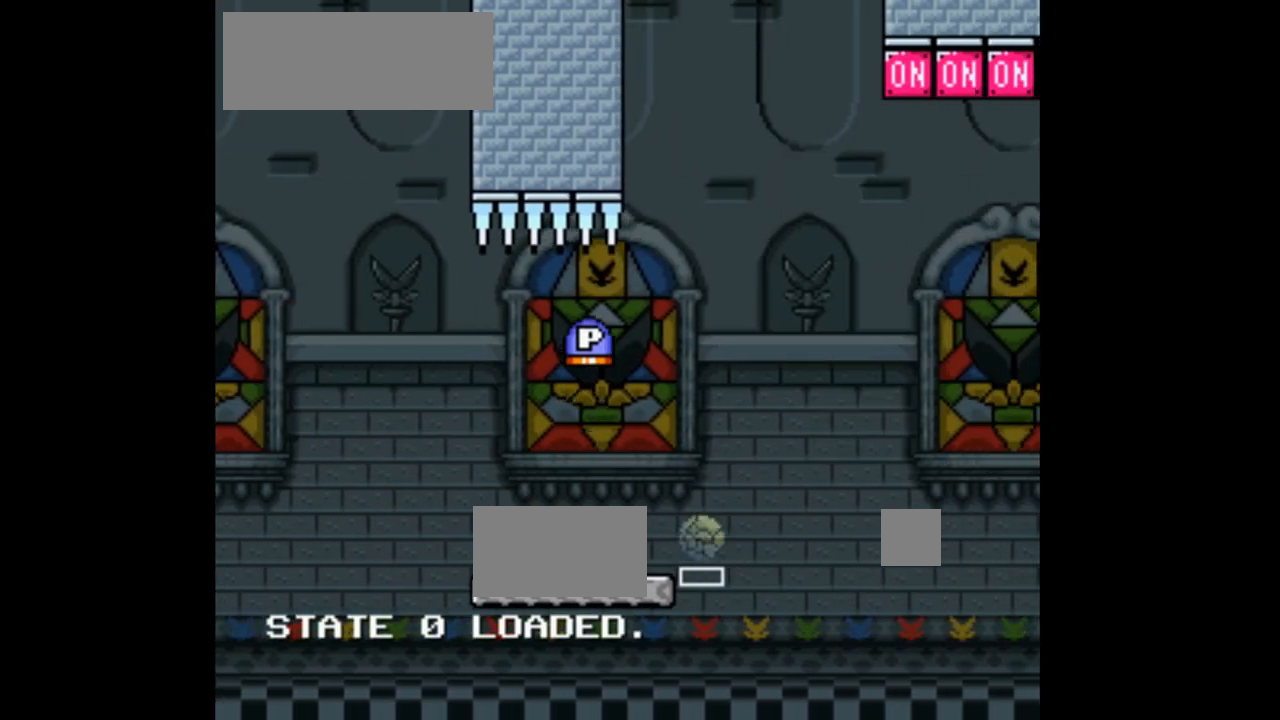
{"dt_ms": 500, "buttons": ["X"], "events": [[67, "DPAD_RIGHT", "down"], [67, "DPAD_UP", "up"], [300, "DPAD_RIGHT", "up"], [333, "A", "up"]]}
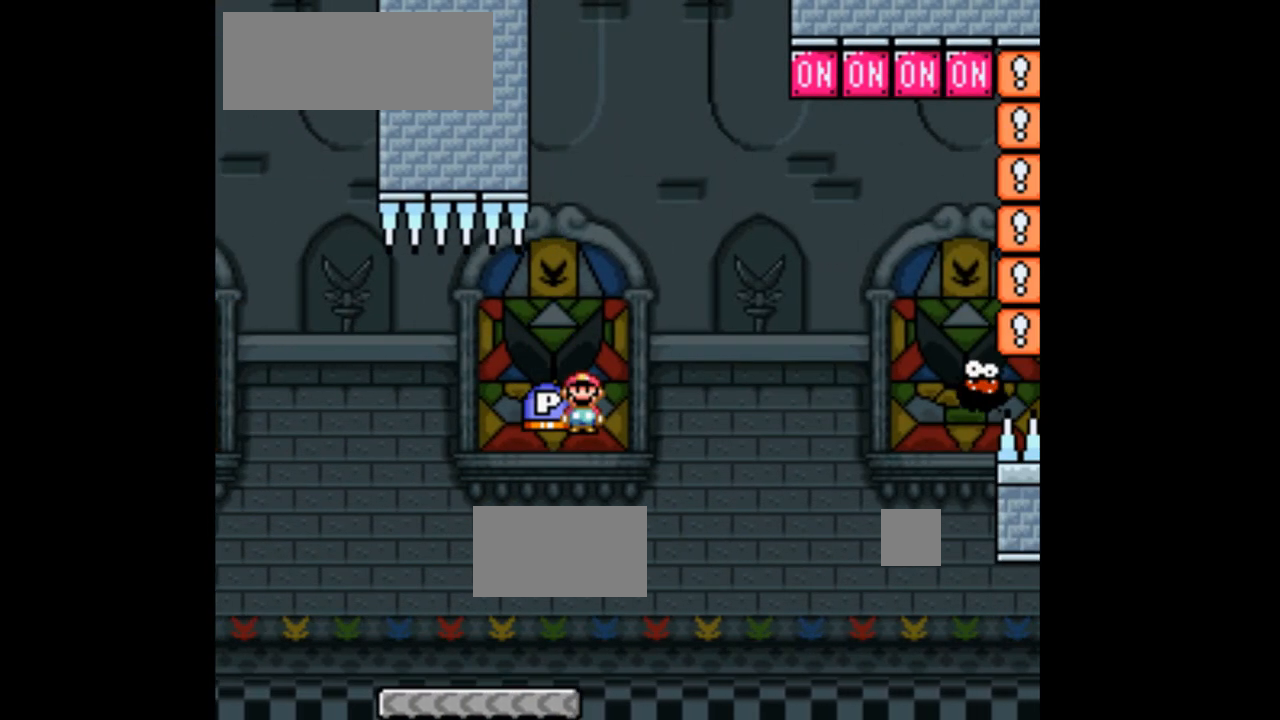
{"dt_ms": 500, "buttons": ["X"], "events": [[33, "A", "down"], [33, "DPAD_LEFT", "down"], [200, "DPAD_LEFT", "up"], [333, "DPAD_RIGHT", "down"], [367, "A", "up"], [467, "DPAD_RIGHT", "up"]]}
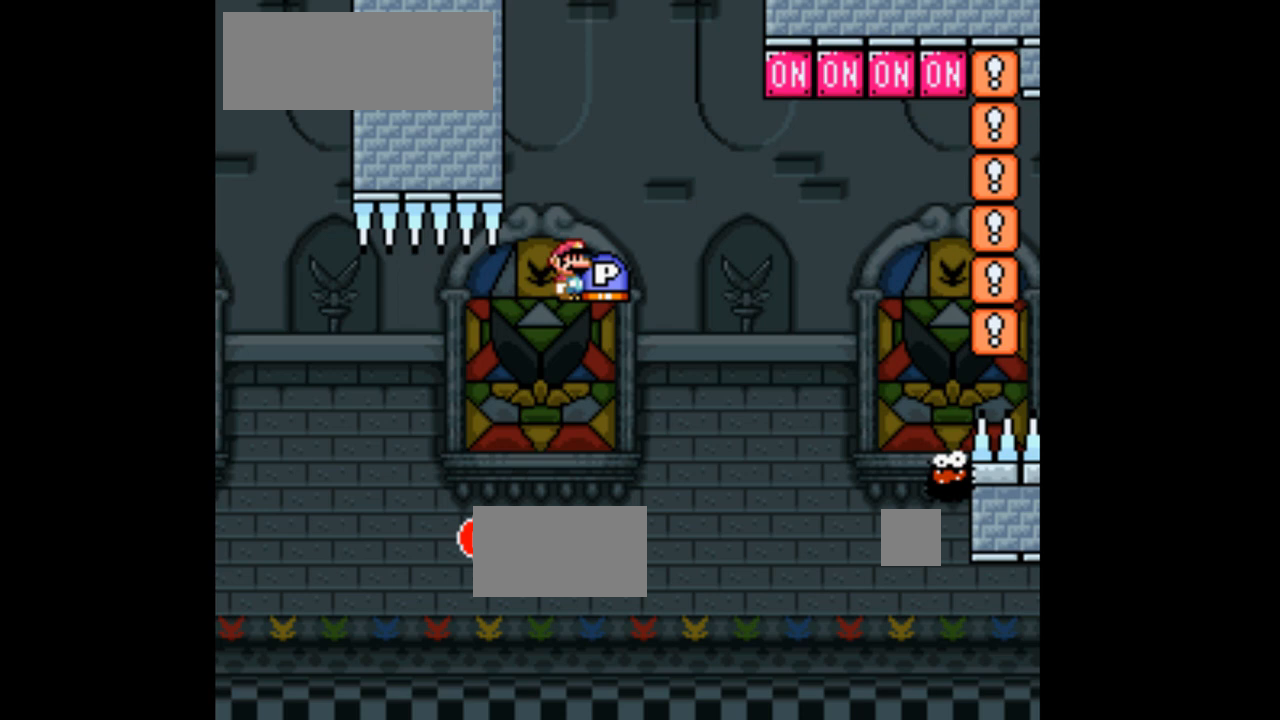
{"dt_ms": 500, "buttons": ["A", "X", "DPAD_RIGHT"], "events": [[133, "DPAD_LEFT", "down"], [233, "A", "down"], [267, "DPAD_LEFT", "up"], [367, "DPAD_RIGHT", "down"]]}
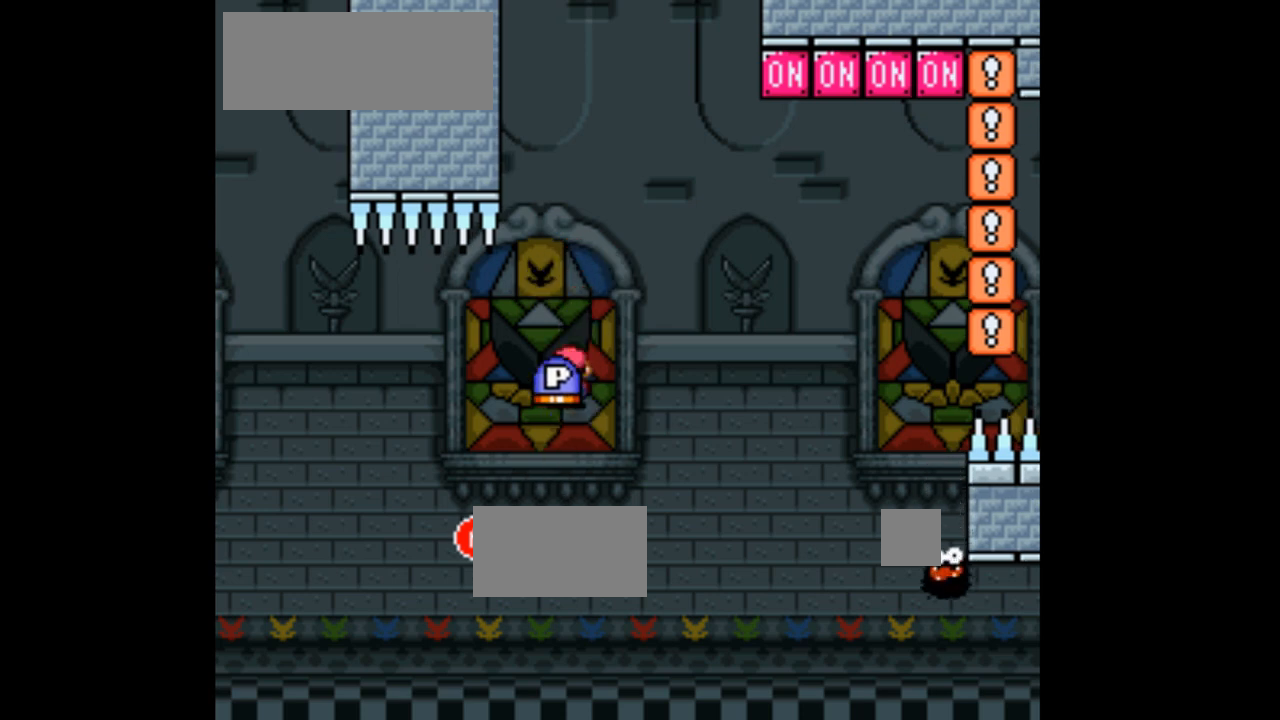
{"dt_ms": 500, "buttons": ["A", "X", "DPAD_RIGHT"], "events": [[33, "DPAD_RIGHT", "up"], [100, "A", "up"], [200, "DPAD_LEFT", "down"], [333, "DPAD_LEFT", "up"], [433, "A", "down"], [467, "DPAD_RIGHT", "down"]]}
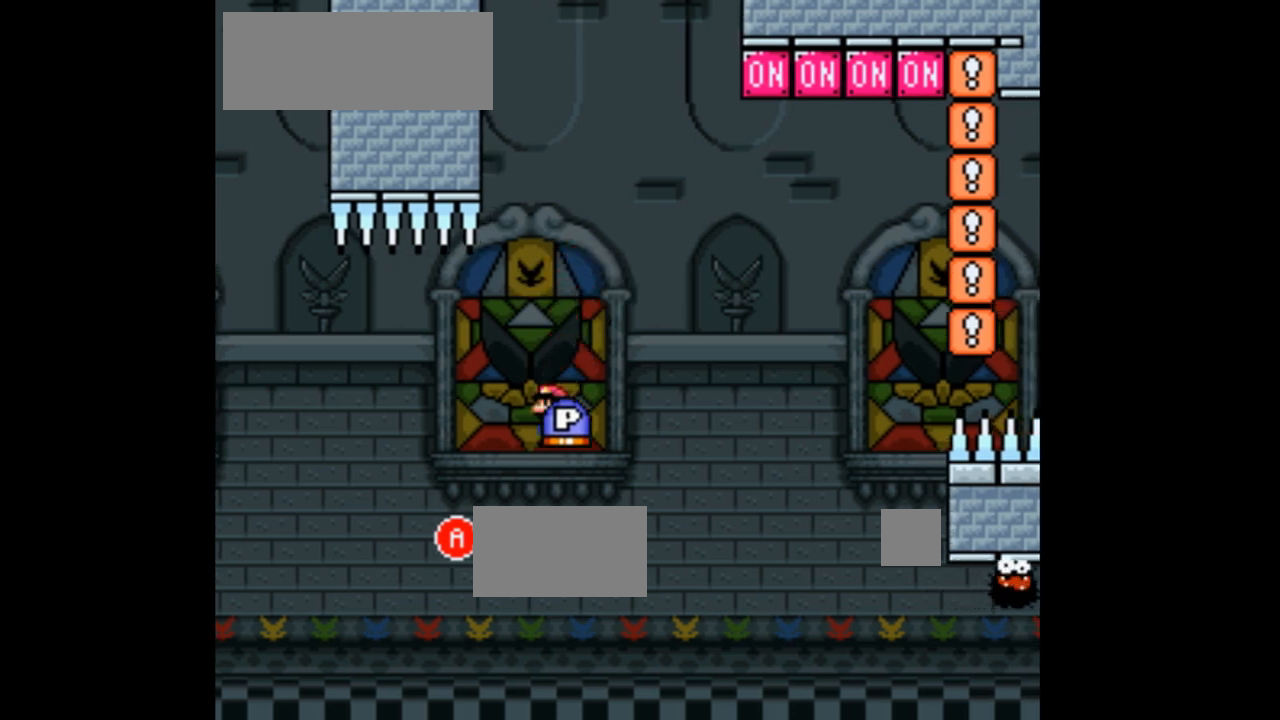
{"dt_ms": 500, "buttons": ["X", "DPAD_RIGHT"], "events": [[67, "DPAD_RIGHT", "up"], [233, "DPAD_LEFT", "down"], [367, "A", "up"], [367, "DPAD_LEFT", "up"], [467, "DPAD_RIGHT", "down"]]}
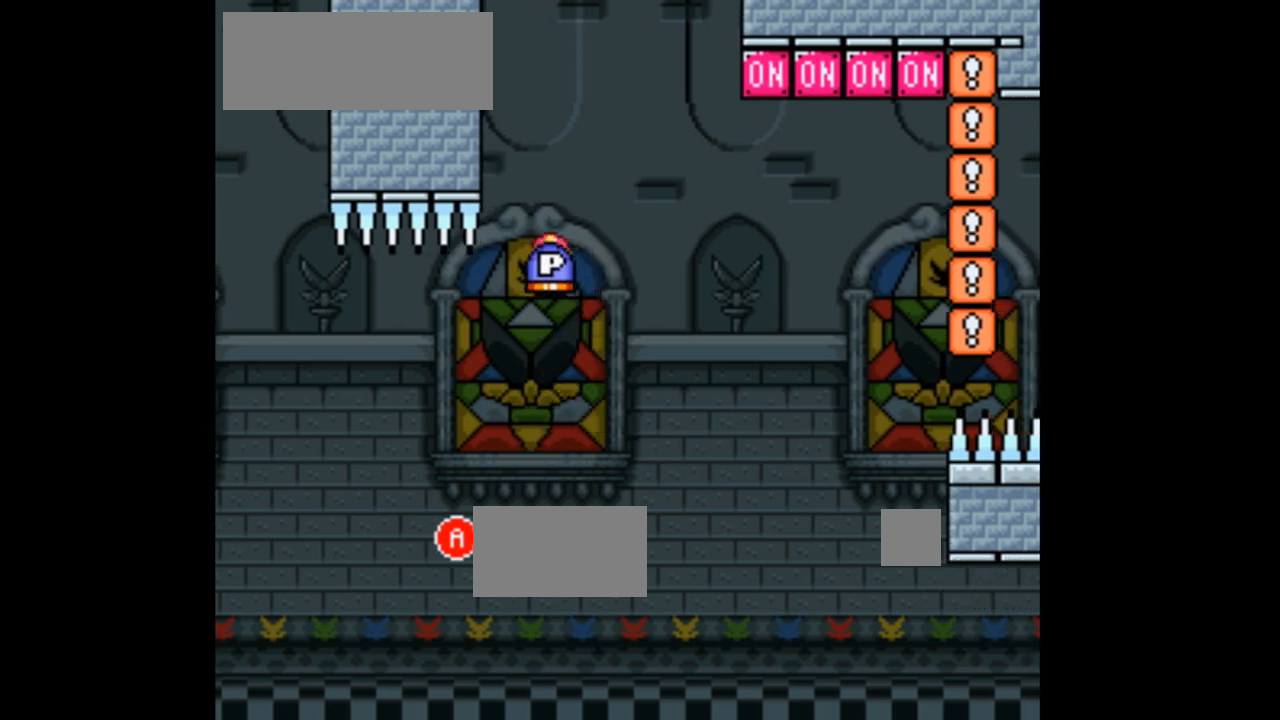
{"dt_ms": 500, "buttons": ["A", "X", "DPAD_RIGHT"], "events": [[100, "DPAD_RIGHT", "up"], [233, "A", "down"], [233, "DPAD_LEFT", "down"], [367, "DPAD_LEFT", "up"], [467, "DPAD_RIGHT", "down"]]}
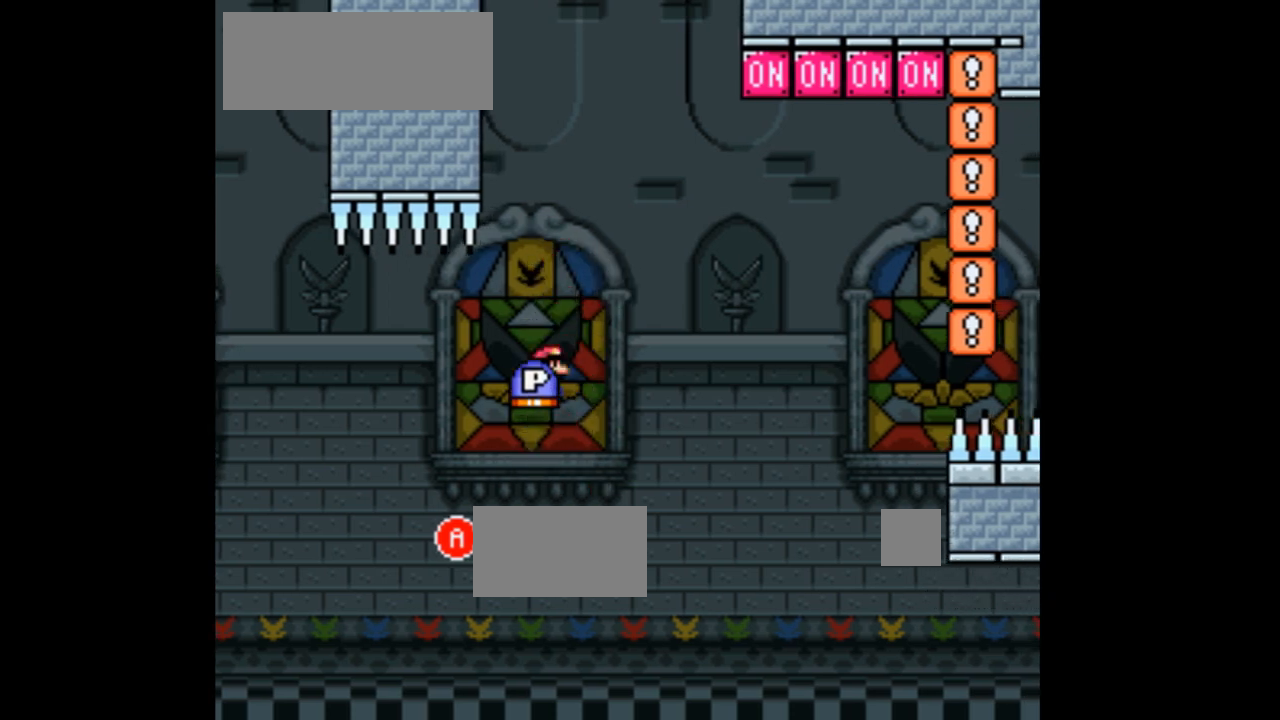
{"dt_ms": 500, "buttons": ["X"], "events": [[67, "DPAD_RIGHT", "up"], [167, "A", "up"], [167, "DPAD_LEFT", "down"], [333, "DPAD_LEFT", "up"], [400, "DPAD_RIGHT", "down"], [500, "DPAD_RIGHT", "up"]]}
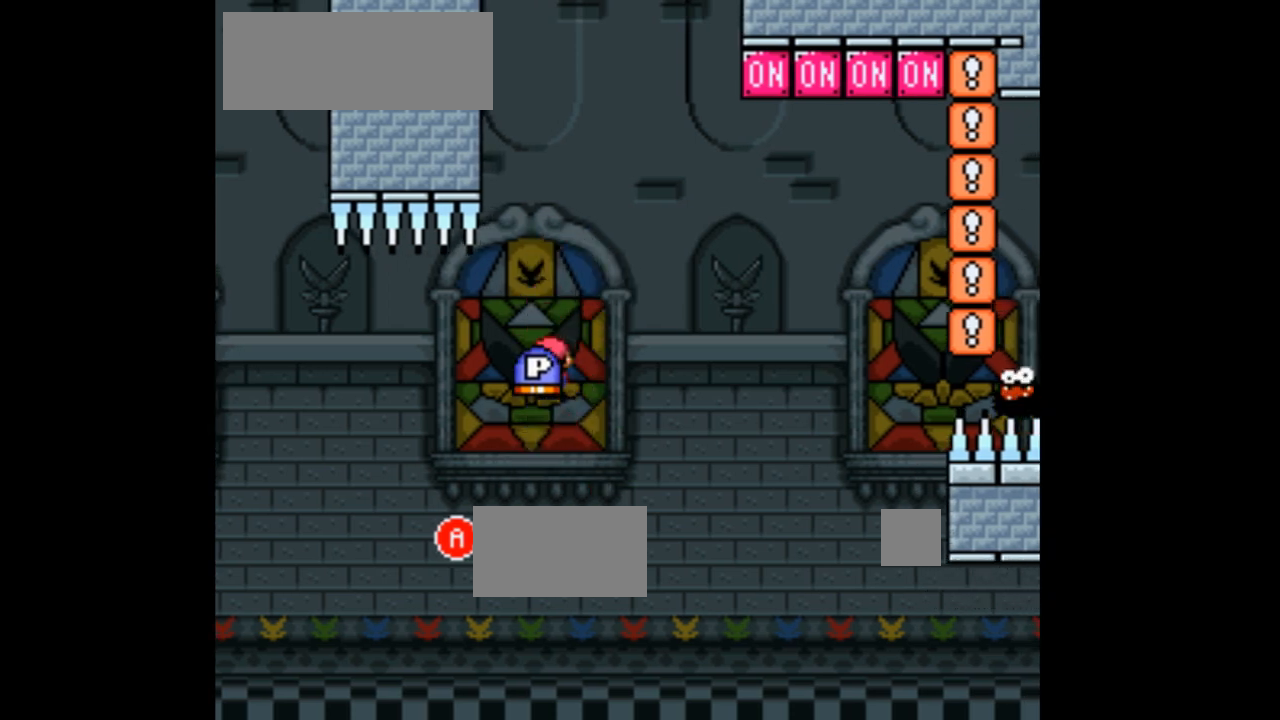
{"dt_ms": 500, "buttons": ["X"], "events": [[167, "A", "down"], [167, "DPAD_LEFT", "down"], [267, "DPAD_LEFT", "up"], [367, "A", "up"]]}
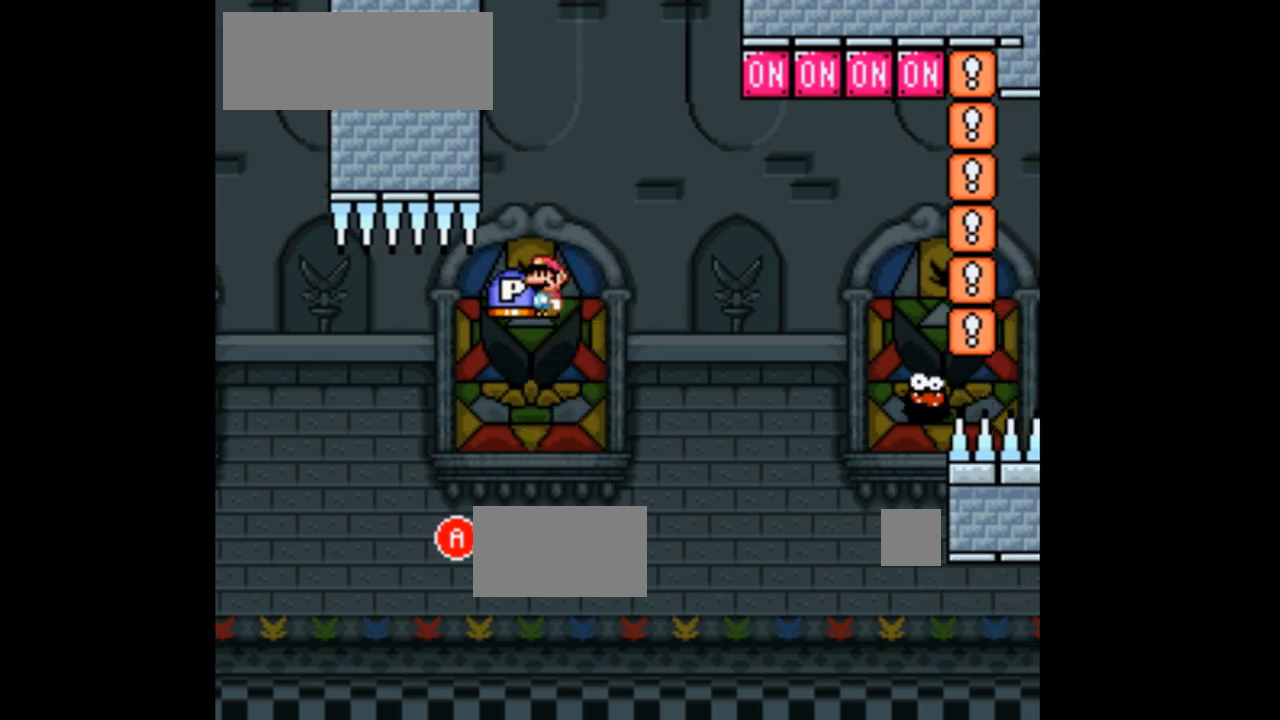
{"dt_ms": 500, "buttons": ["A", "X", "DPAD_UP", "DPAD_RIGHT"], "events": [[133, "DPAD_RIGHT", "down"], [233, "A", "down"], [333, "DPAD_UP", "down"]]}
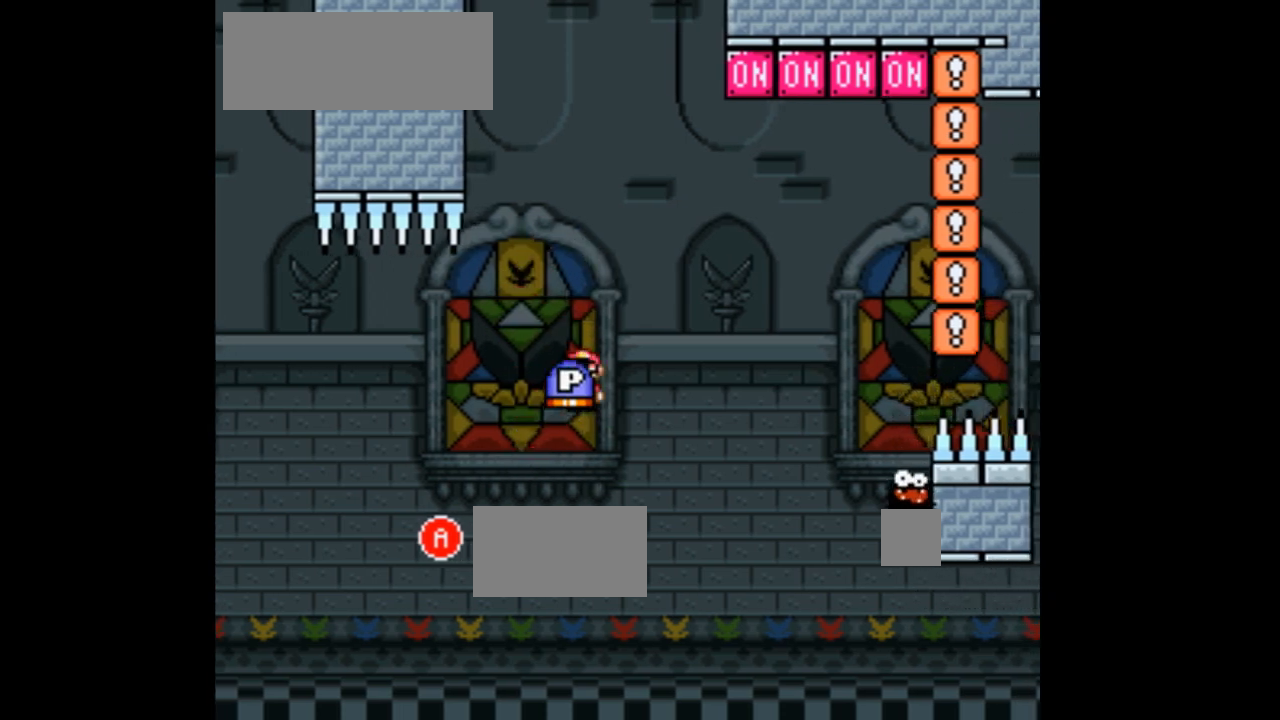
{"dt_ms": 500, "buttons": ["A", "X", "DPAD_UP", "DPAD_RIGHT"]}
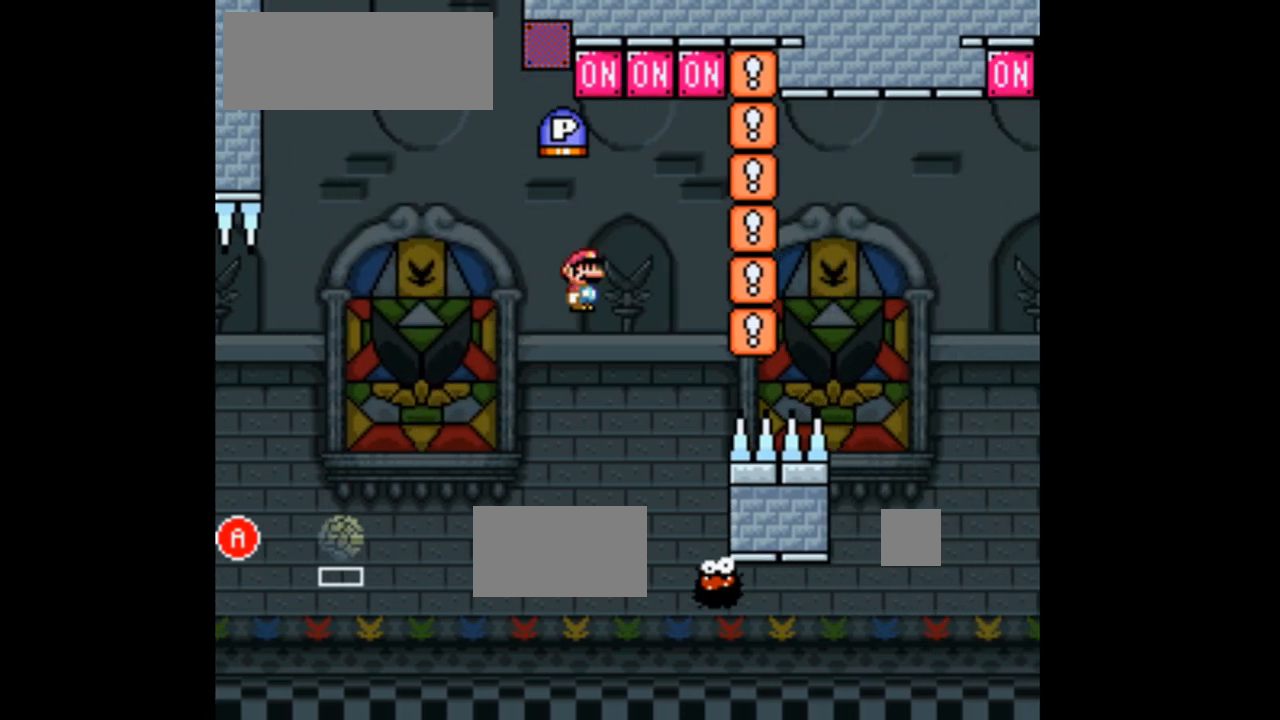
{"dt_ms": 1000, "buttons": ["X", "DPAD_RIGHT"]}
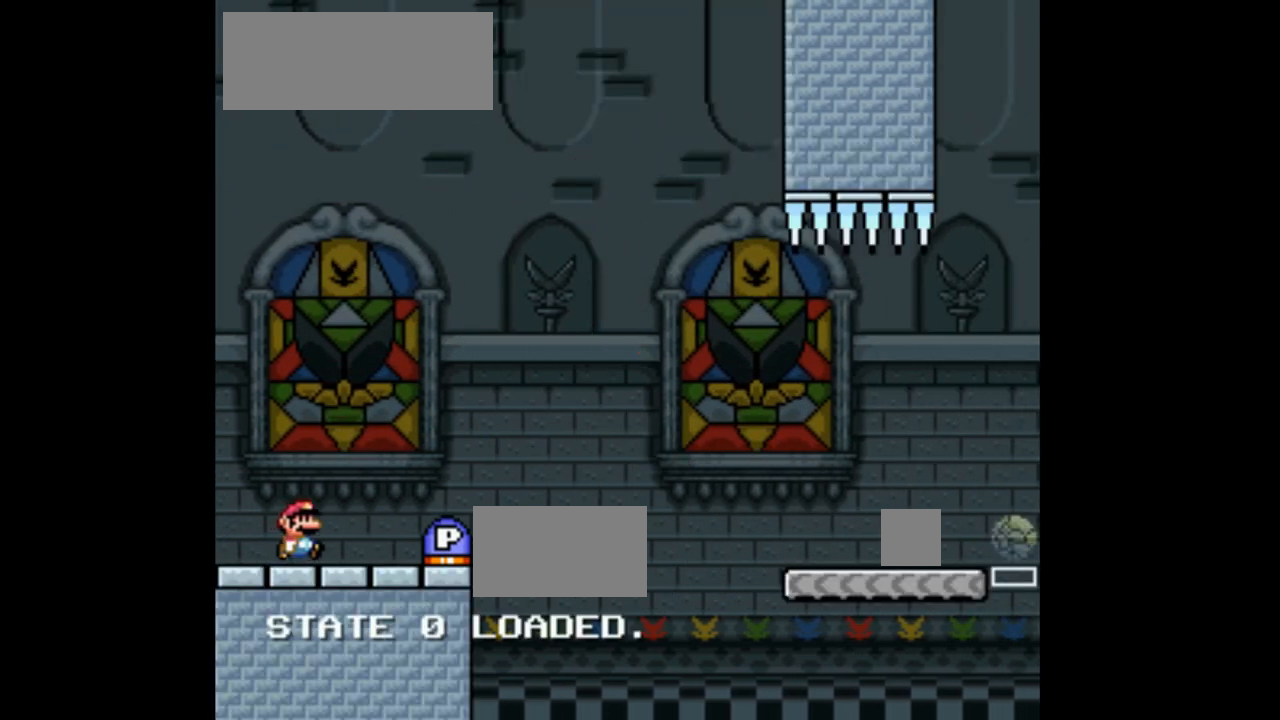
{"dt_ms": 500, "buttons": ["A", "X", "DPAD_RIGHT"], "events": [[467, "A", "down"]]}
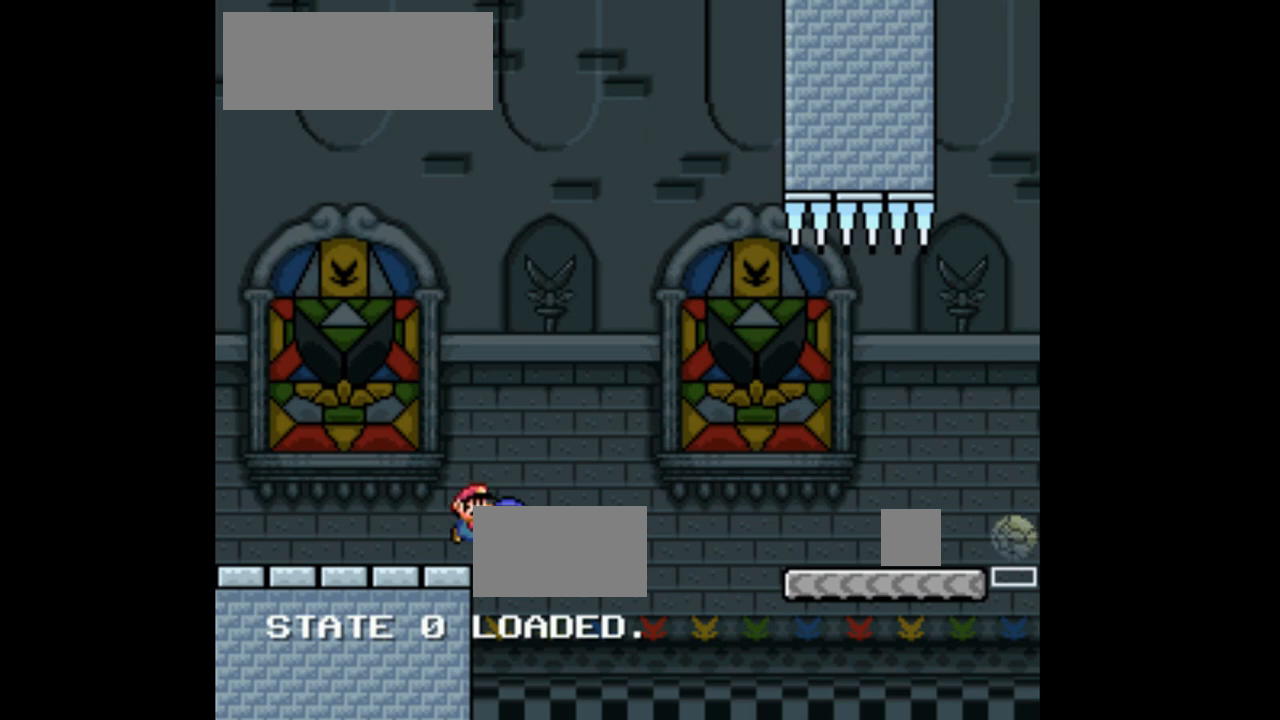
{"dt_ms": 500, "buttons": ["X", "DPAD_UP", "DPAD_RIGHT"], "events": [[133, "DPAD_UP", "down"], [333, "A", "up"]]}
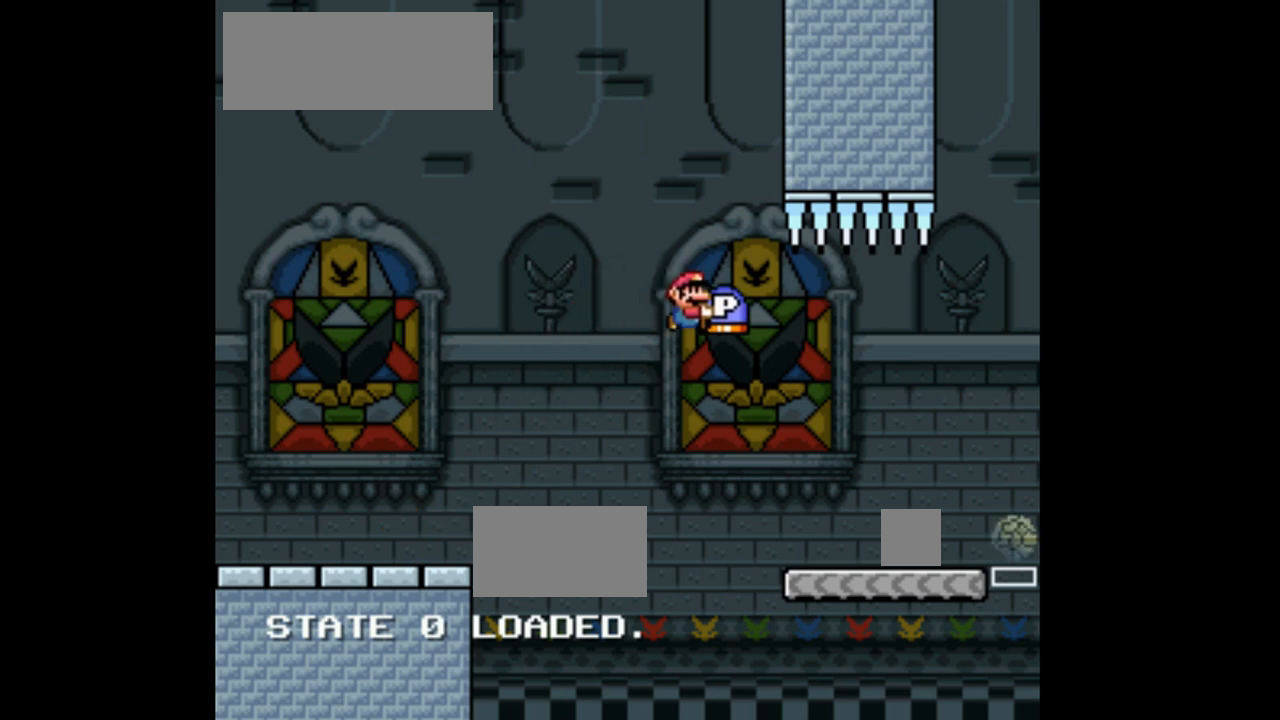
{"dt_ms": 500, "buttons": ["A", "X", "DPAD_UP"], "events": [[300, "DPAD_RIGHT", "up"], [300, "X", "up"], [367, "X", "down"], [400, "A", "down"]]}
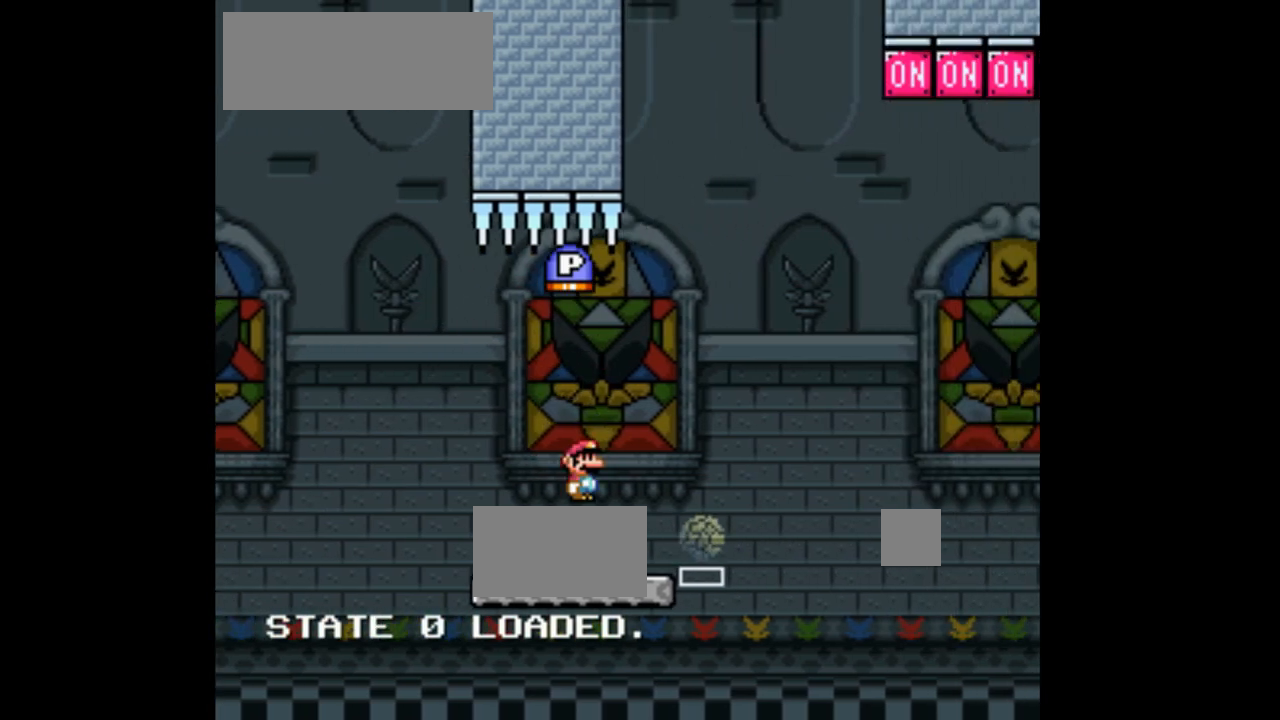
{"dt_ms": 1000, "buttons": ["X"]}
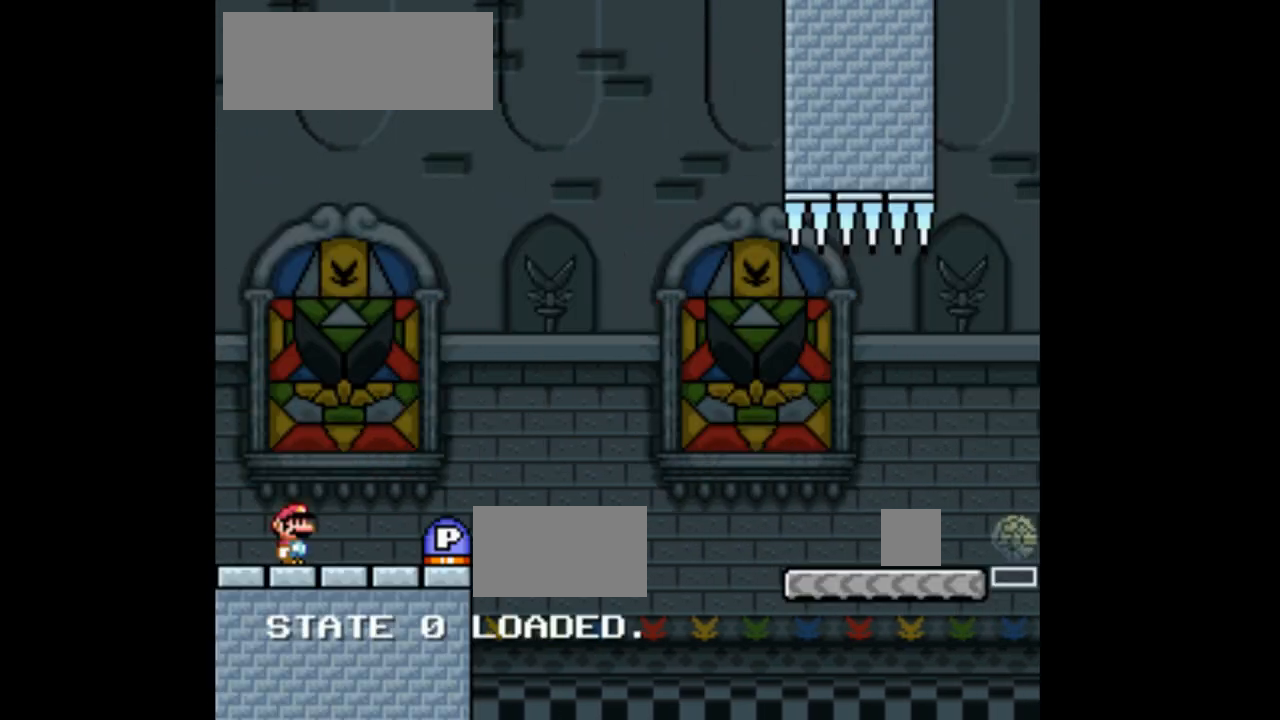
{"dt_ms": 500, "buttons": ["X", "DPAD_UP", "DPAD_RIGHT"], "events": [[100, "DPAD_RIGHT", "down"], [100, "X", "up"], [200, "X", "down"], [500, "DPAD_UP", "down"]]}
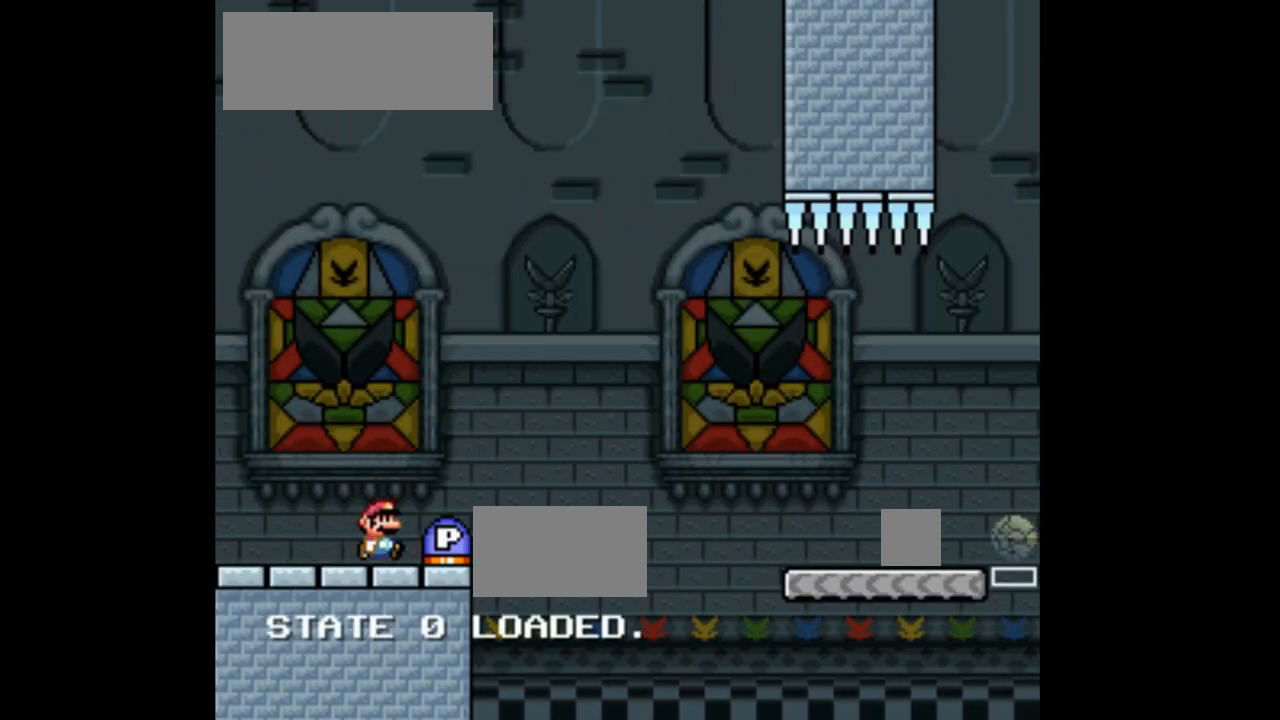
{"dt_ms": 500, "buttons": ["A", "X", "DPAD_UP", "DPAD_RIGHT"], "events": [[167, "A", "down"]]}
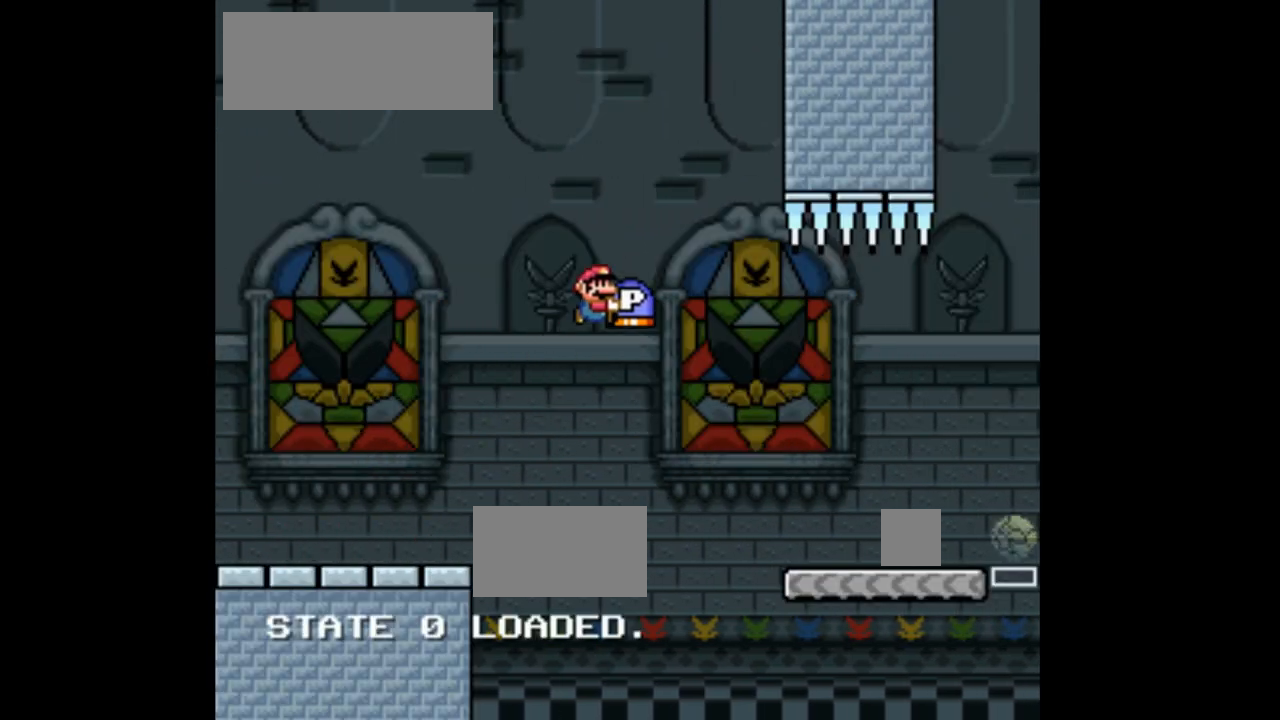
{"dt_ms": 500, "buttons": ["DPAD_UP"], "events": [[333, "A", "up"], [467, "X", "up"], [500, "DPAD_RIGHT", "up"]]}
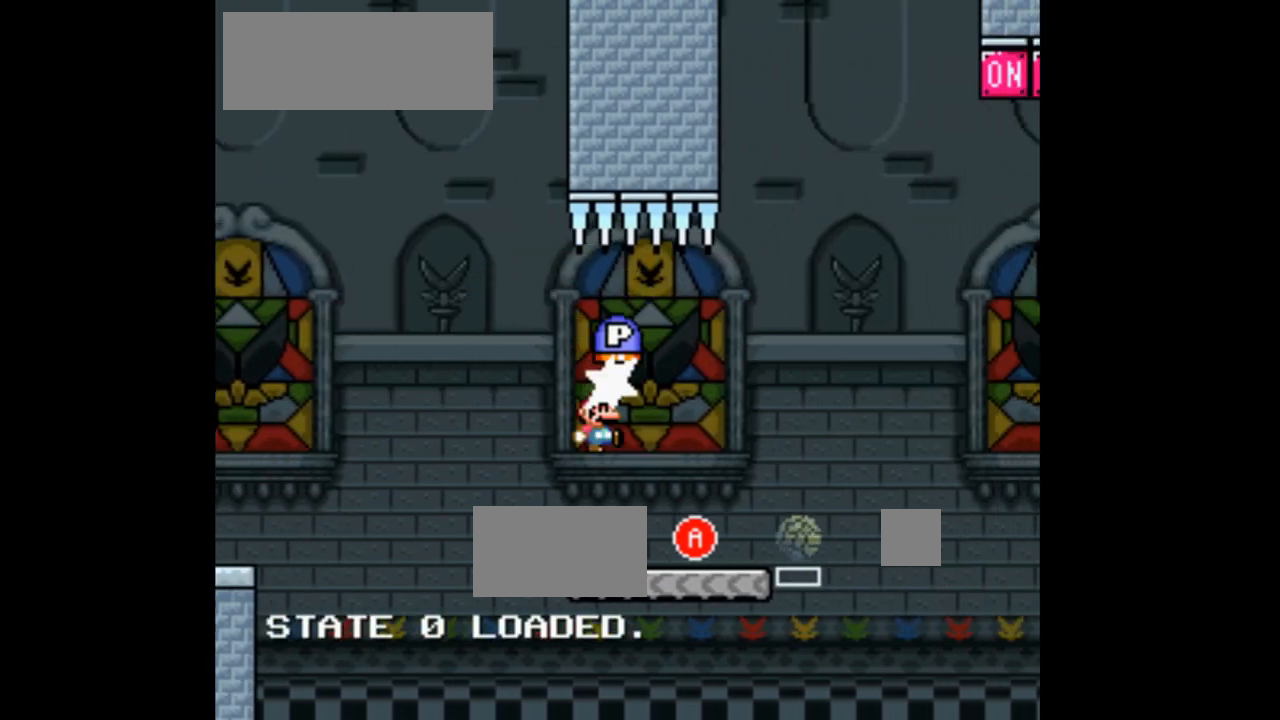
{"dt_ms": 500, "buttons": ["X", "DPAD_RIGHT"], "events": [[67, "DPAD_LEFT", "down"], [67, "X", "down"], [167, "DPAD_LEFT", "up"], [200, "A", "down"], [233, "DPAD_RIGHT", "down"], [233, "DPAD_UP", "up"], [400, "A", "up"]]}
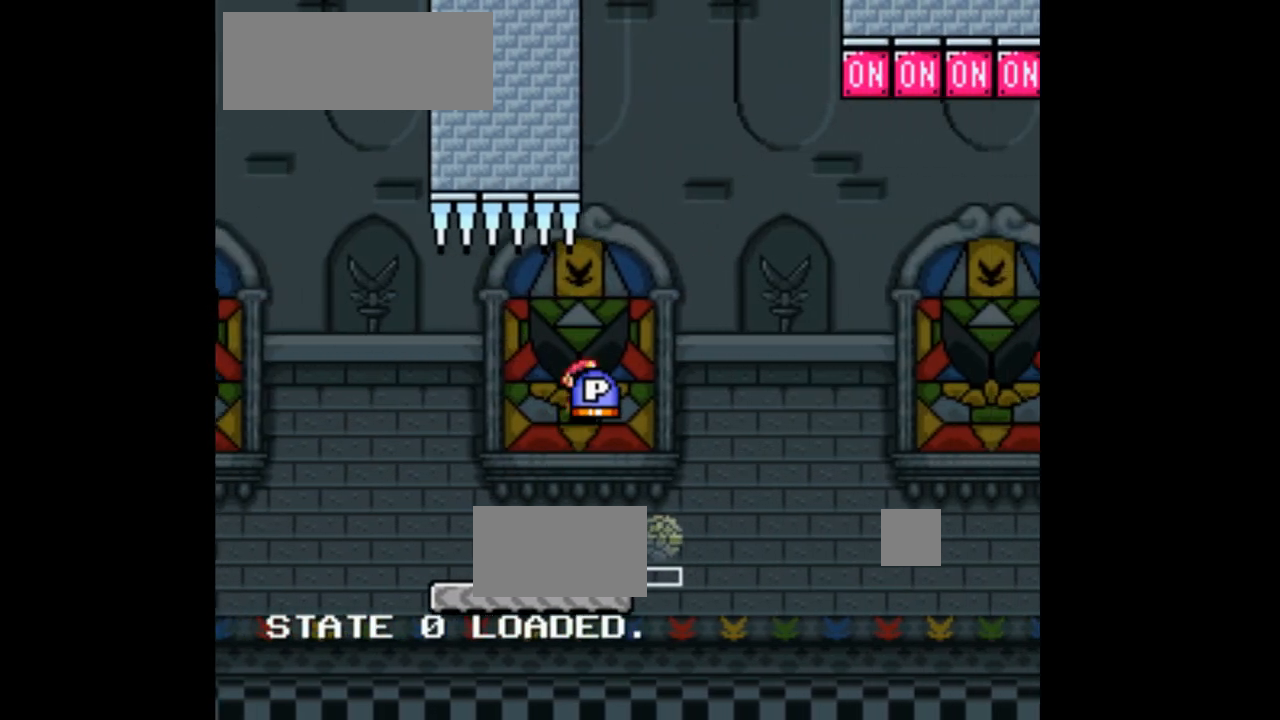
{"dt_ms": 500, "buttons": ["X"], "events": [[133, "DPAD_RIGHT", "up"], [200, "DPAD_LEFT", "down"], [233, "A", "down"], [400, "DPAD_LEFT", "up"], [433, "A", "up"]]}
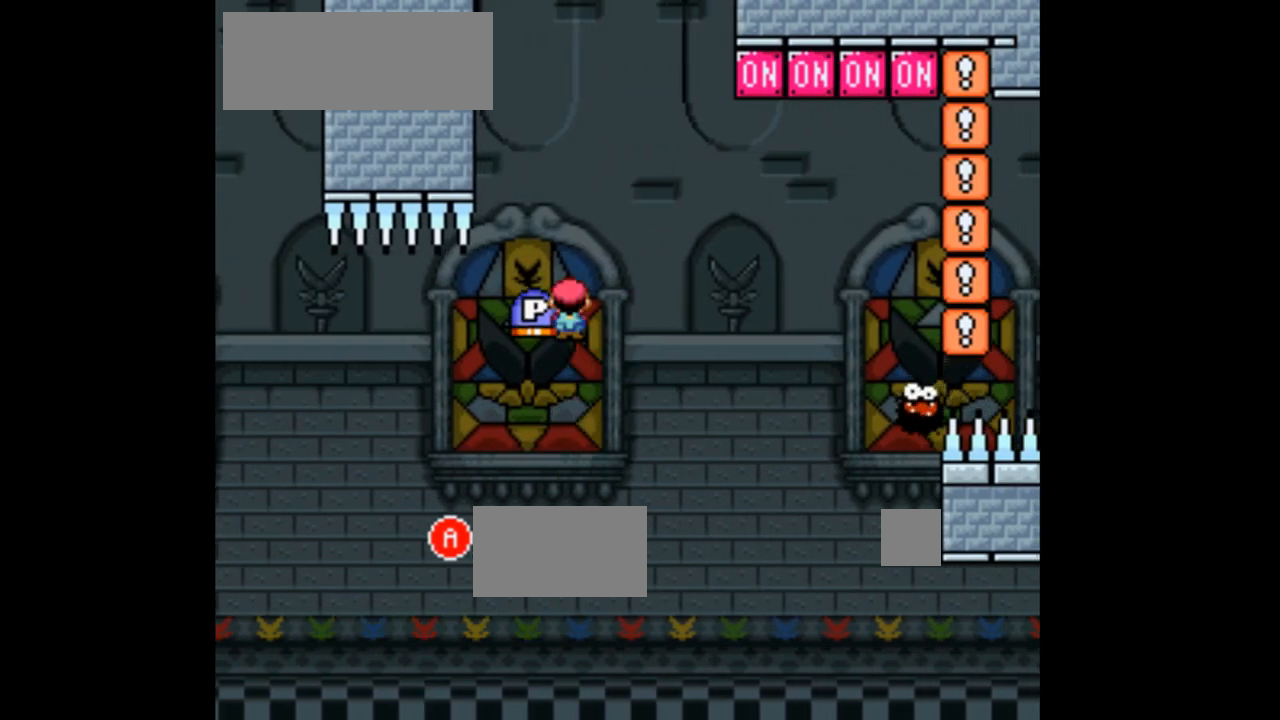
{"dt_ms": 500, "buttons": ["A", "X"], "events": [[100, "DPAD_RIGHT", "down"], [233, "A", "down"], [233, "DPAD_RIGHT", "up"], [367, "DPAD_LEFT", "down"], [500, "DPAD_LEFT", "up"]]}
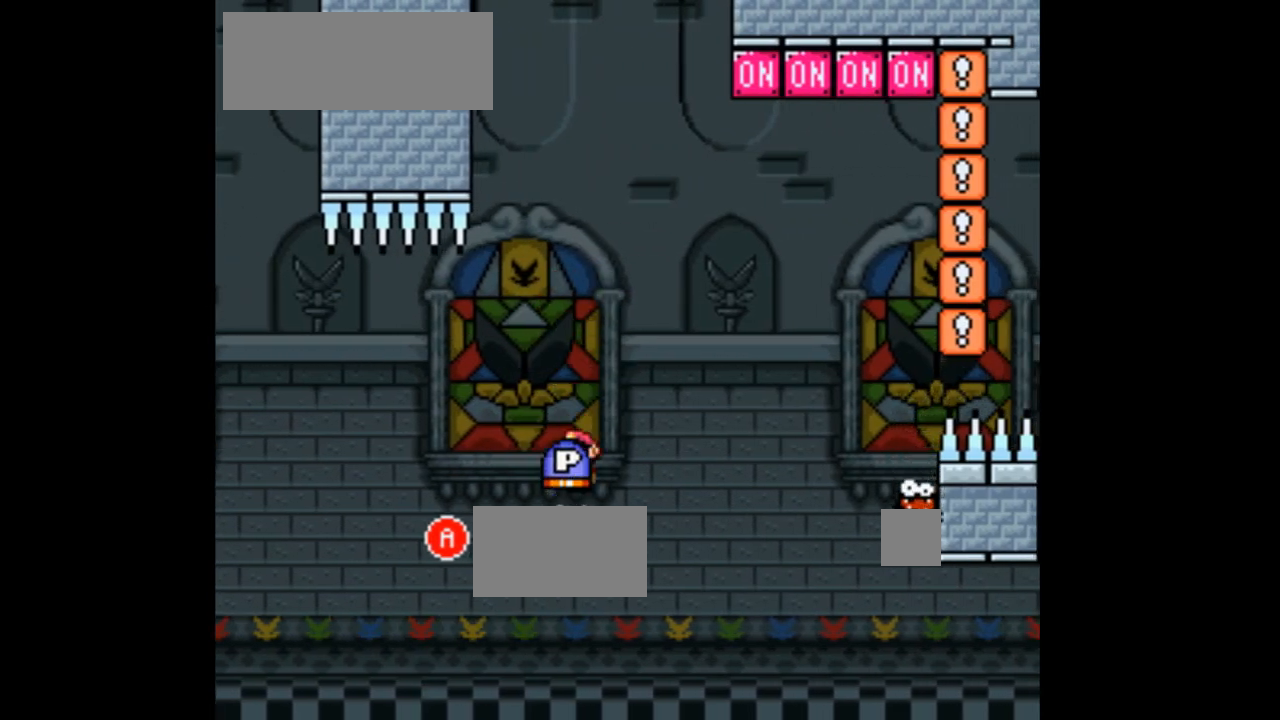
{"dt_ms": 500, "buttons": ["A", "X", "DPAD_LEFT"]}